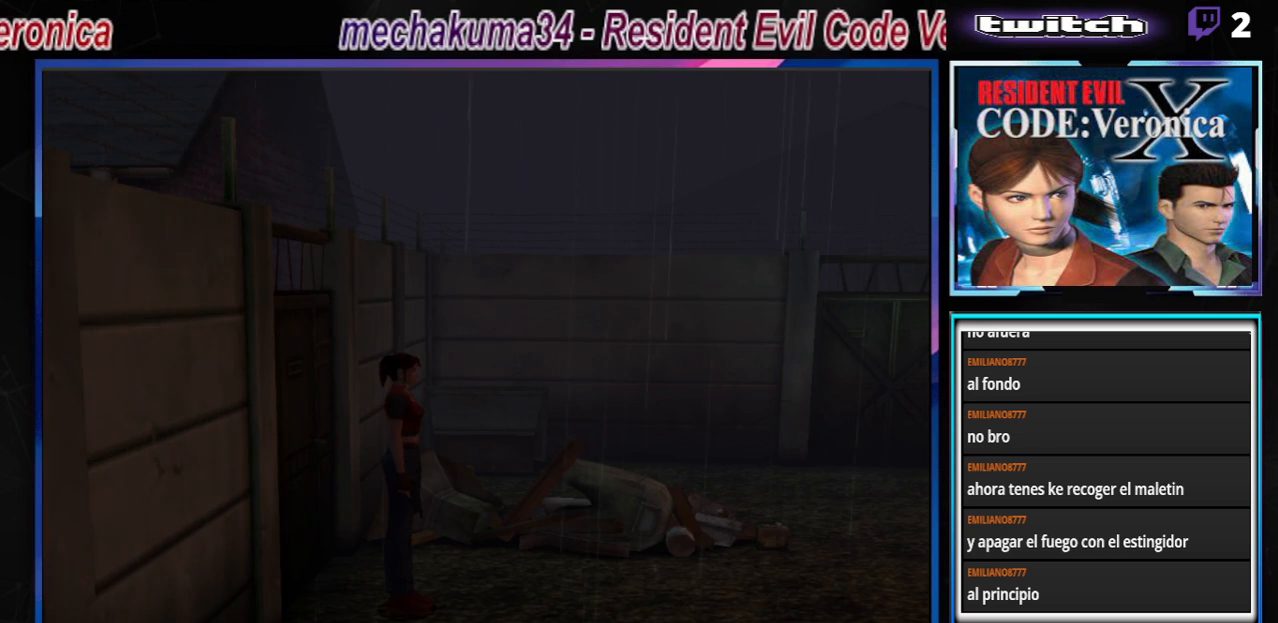
Gameplay with a controller (Xbox layout); each line is a JSON object with the inputs held at the frame after it. "events" lists button and stick changes between this image and that frame as [ms after this image, input, new state], when the widget could be followed in between. Not read: L3 R3 SHARE right_stick.
{"buttons": [], "left_stick": "up-left", "events": [[400, "left_stick", "up-left"]]}
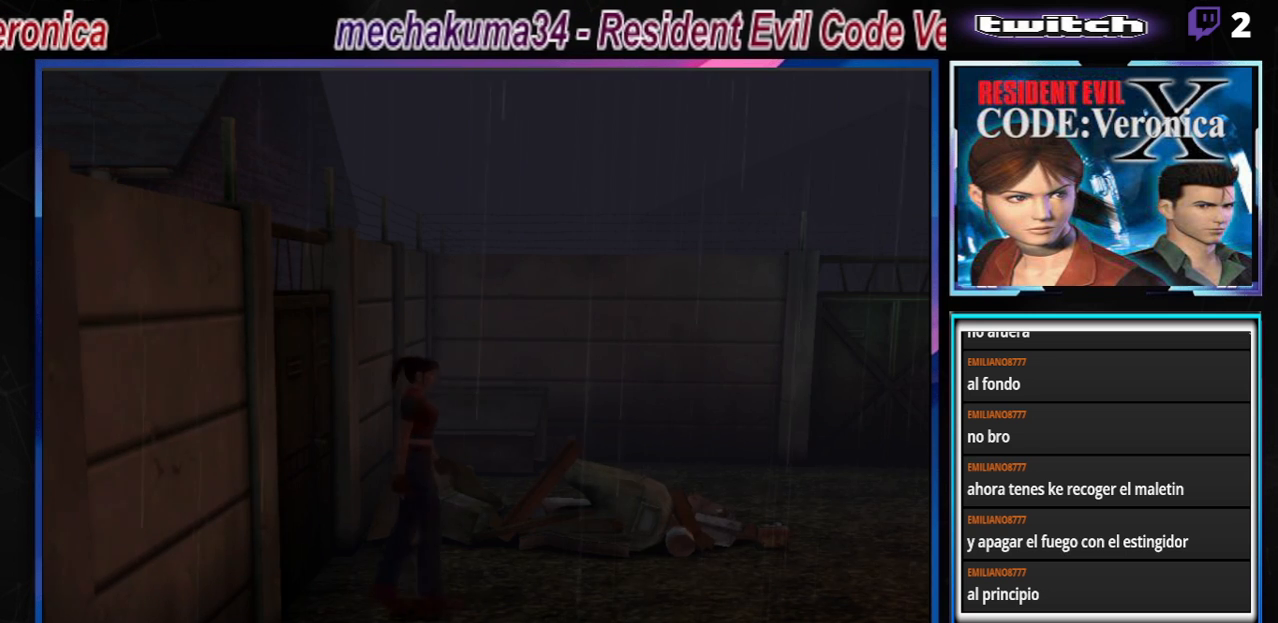
{"buttons": ["B"], "left_stick": "up", "events": [[33, "B", "down"], [300, "left_stick", "up"]]}
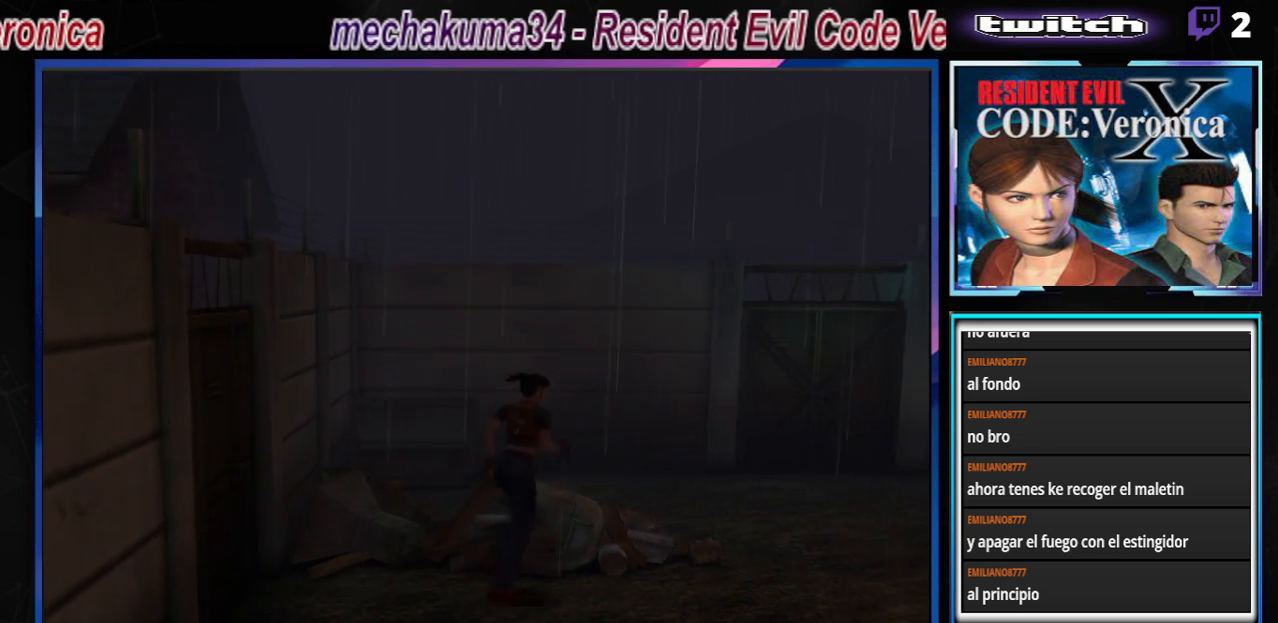
{"buttons": ["B"], "left_stick": "up", "events": [[167, "left_stick", "up-right"], [400, "left_stick", "up"]]}
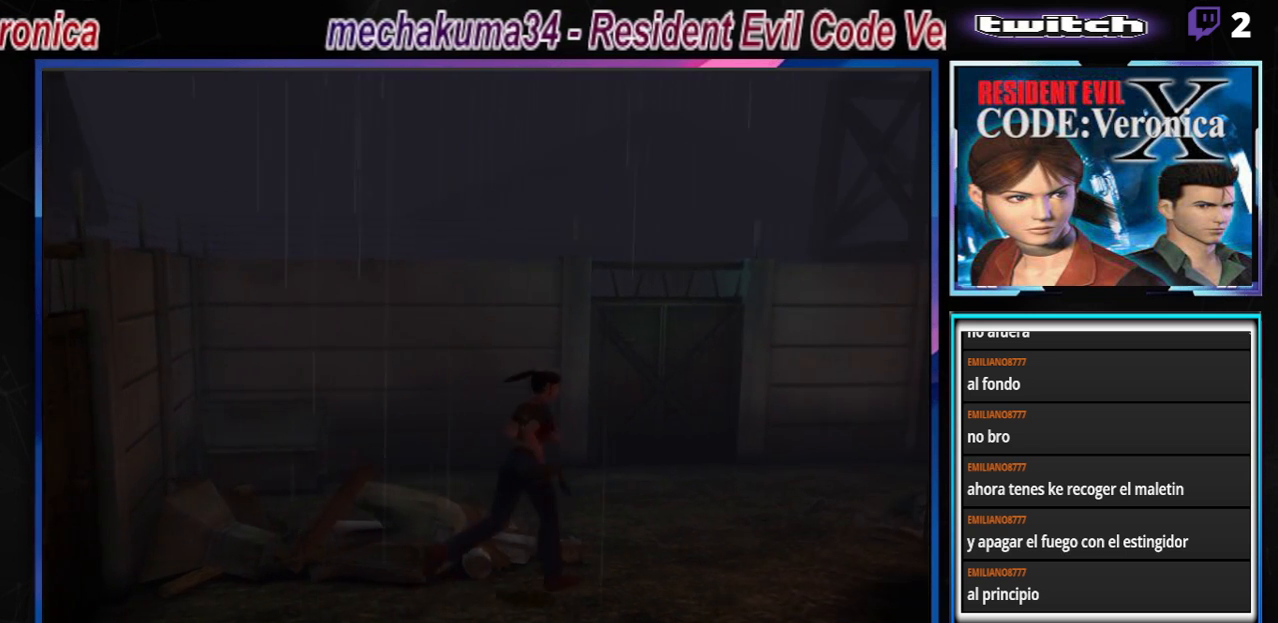
{"buttons": ["B"], "left_stick": "up-left", "events": [[67, "left_stick", "up-left"]]}
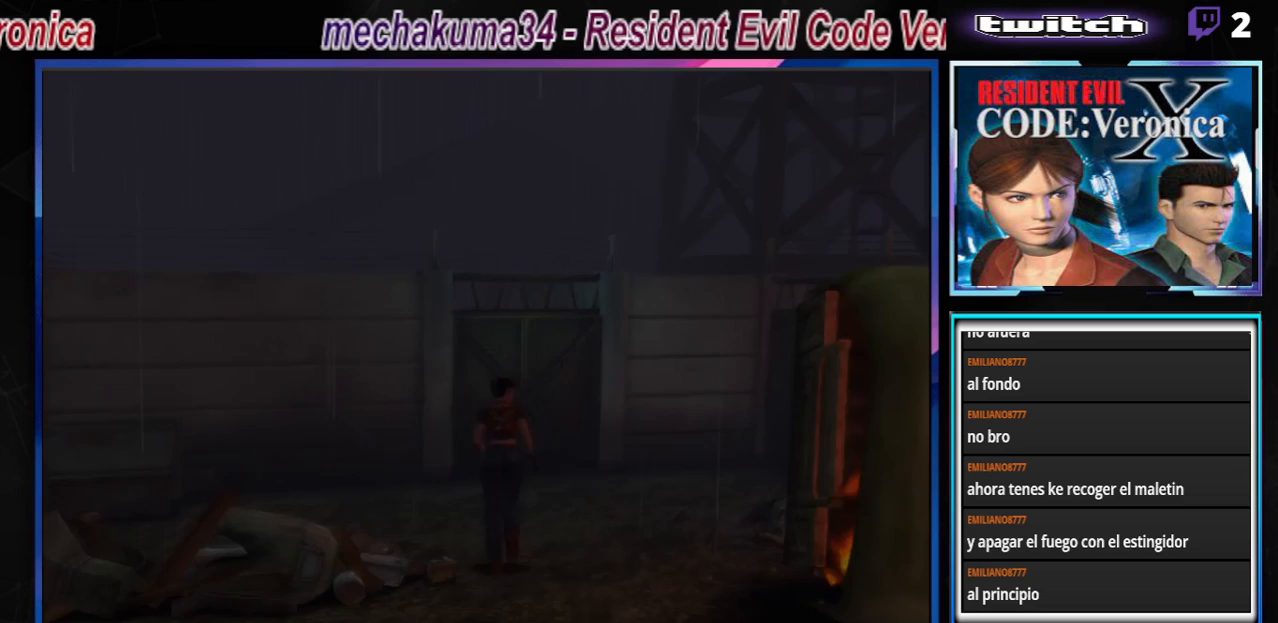
{"buttons": ["B"], "left_stick": "down", "events": [[100, "left_stick", "up"], [367, "B", "up"], [367, "left_stick", "center"], [433, "left_stick", "down"], [467, "B", "down"]]}
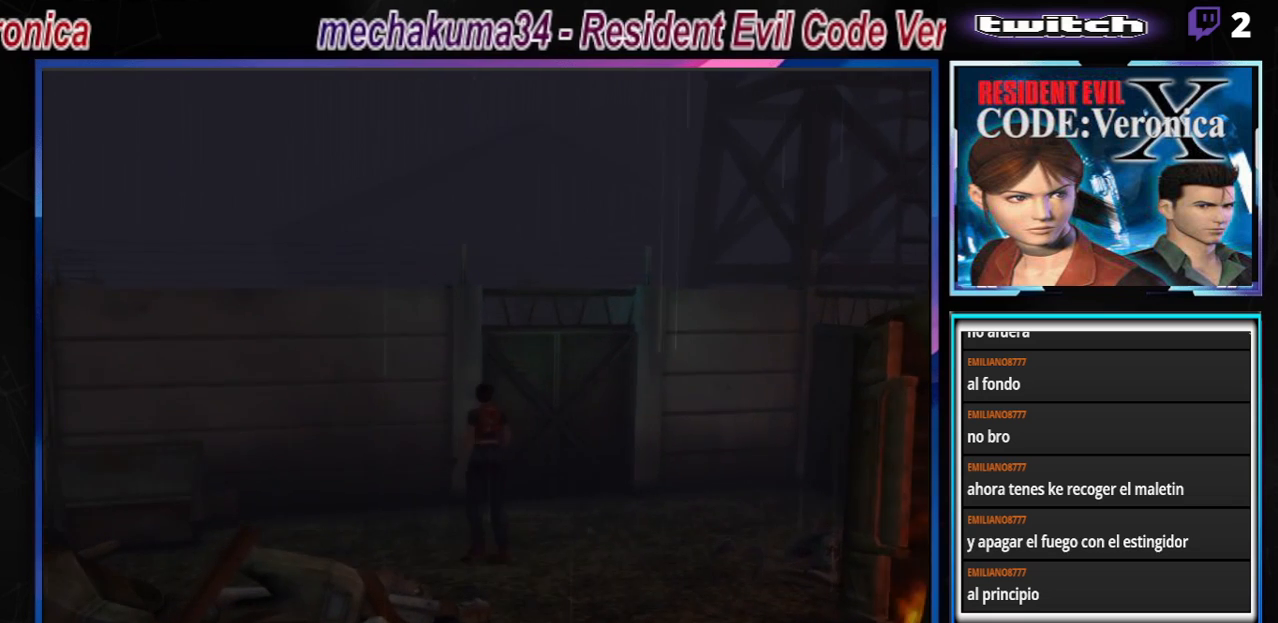
{"buttons": ["B"], "left_stick": "up", "events": [[67, "left_stick", "center"], [100, "B", "up"], [167, "left_stick", "up"], [233, "B", "down"]]}
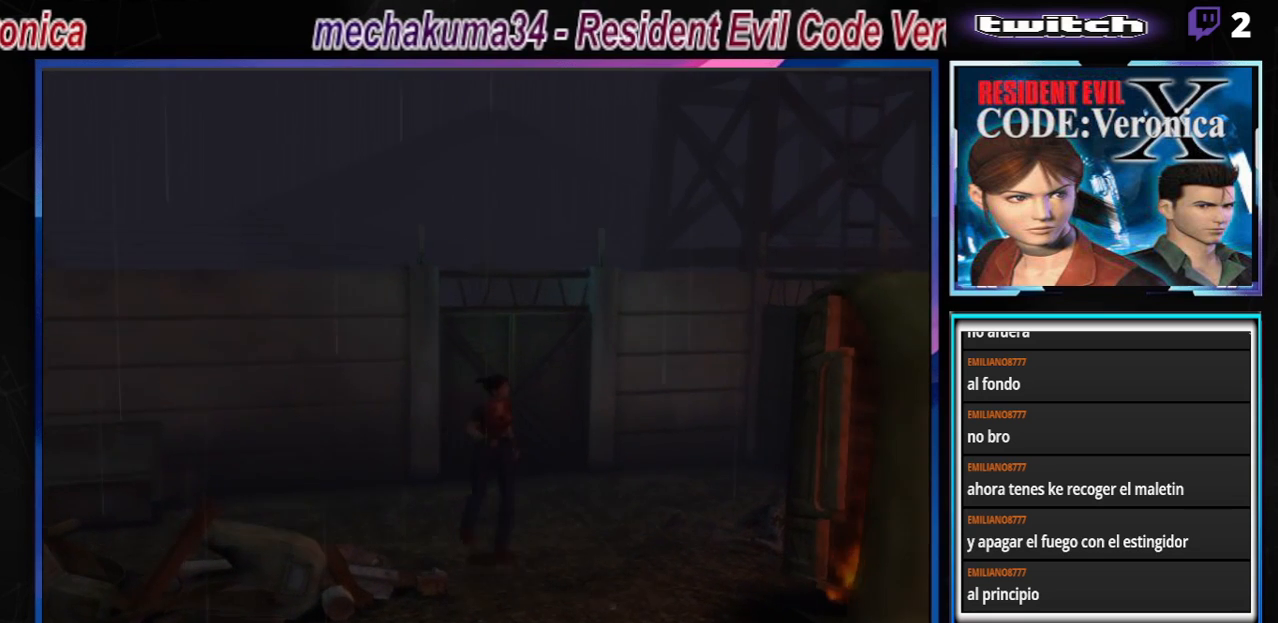
{"buttons": ["B"], "left_stick": "up-right", "events": [[333, "left_stick", "up-right"]]}
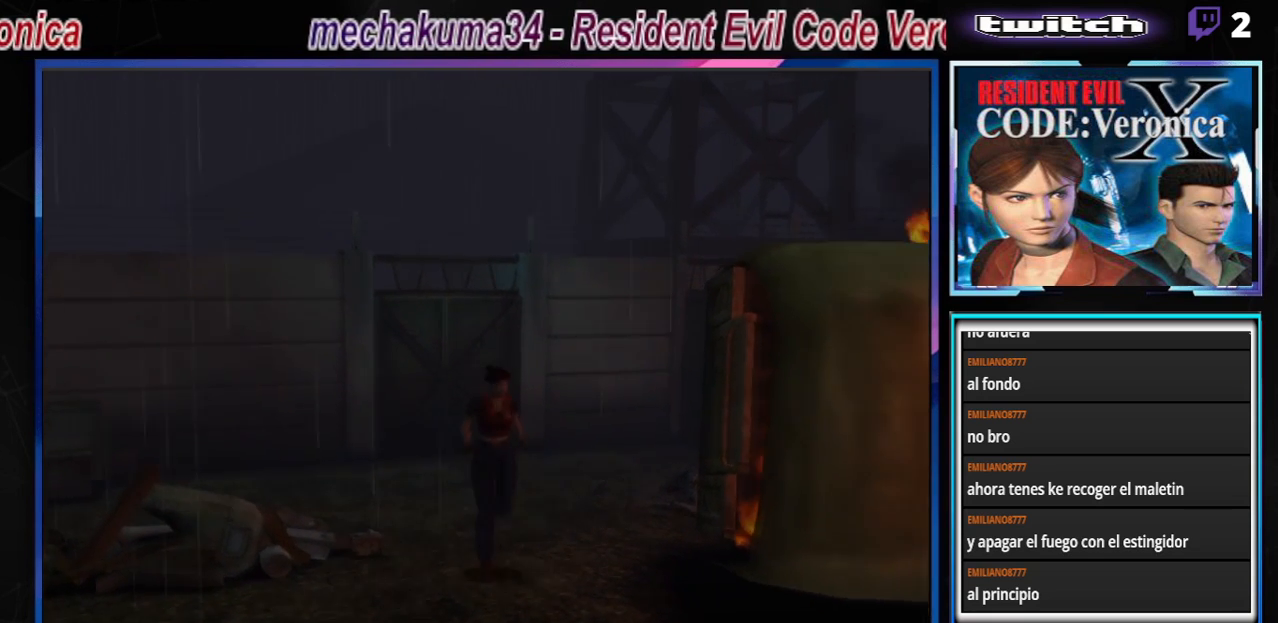
{"buttons": ["B"], "left_stick": "up-left", "events": [[200, "left_stick", "up"], [433, "left_stick", "up-left"]]}
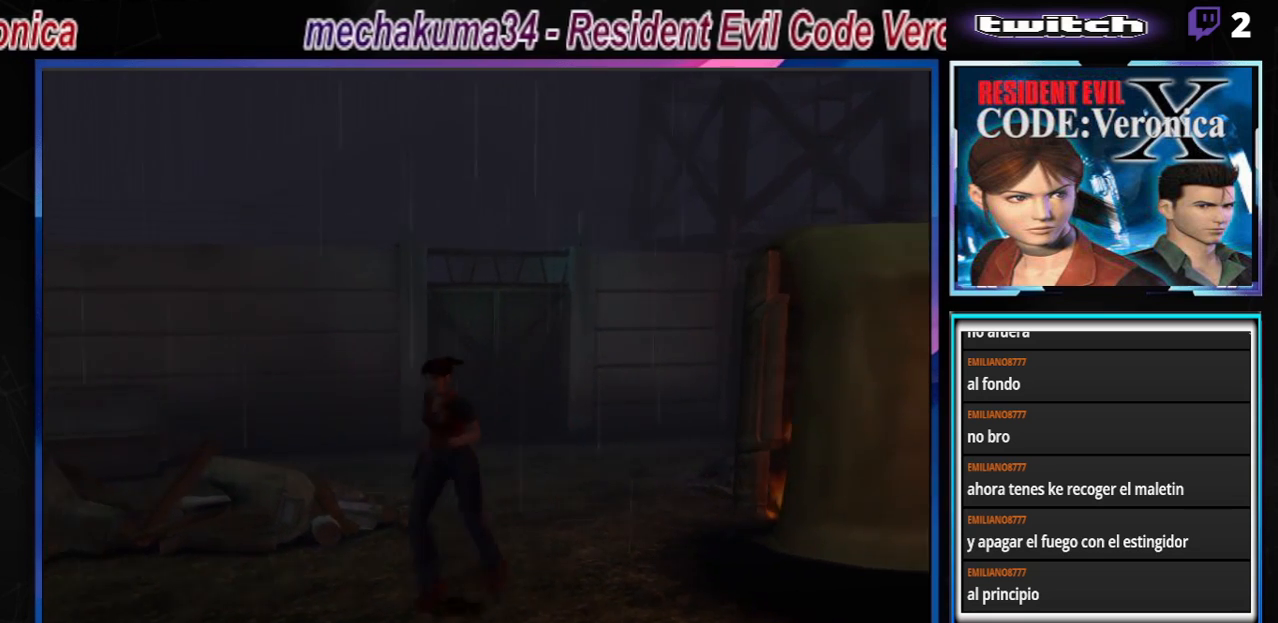
{"buttons": ["B"], "left_stick": "up", "events": [[267, "left_stick", "up"]]}
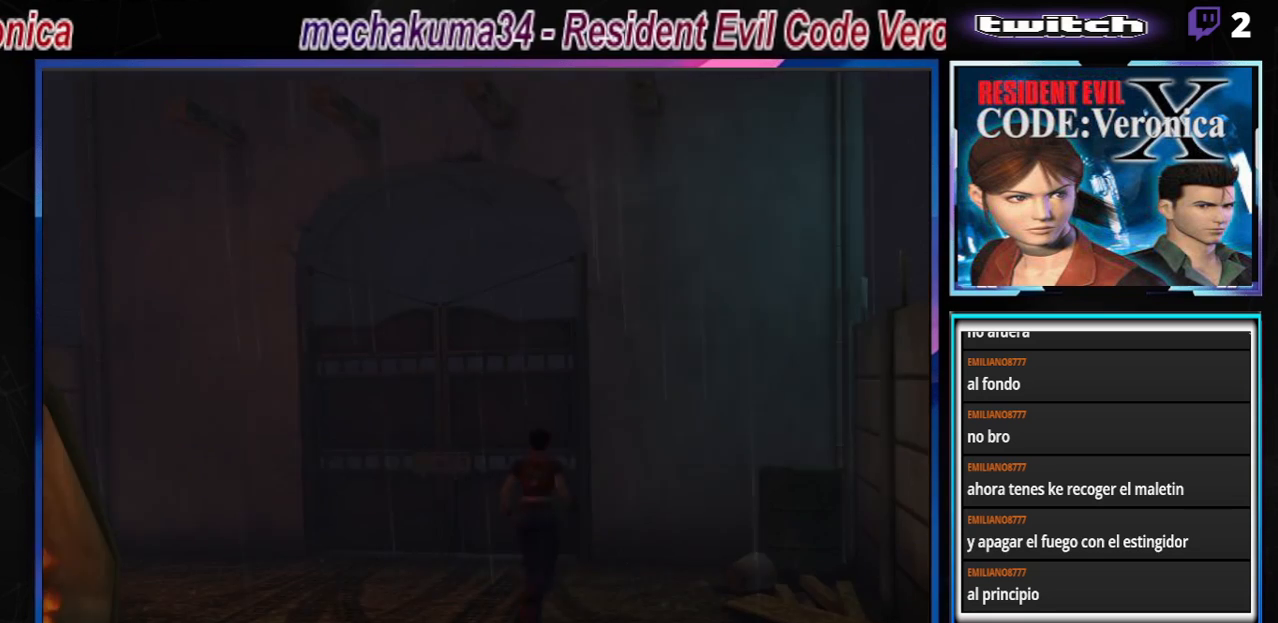
{"buttons": ["B"], "left_stick": "up-left", "events": [[400, "left_stick", "up-left"]]}
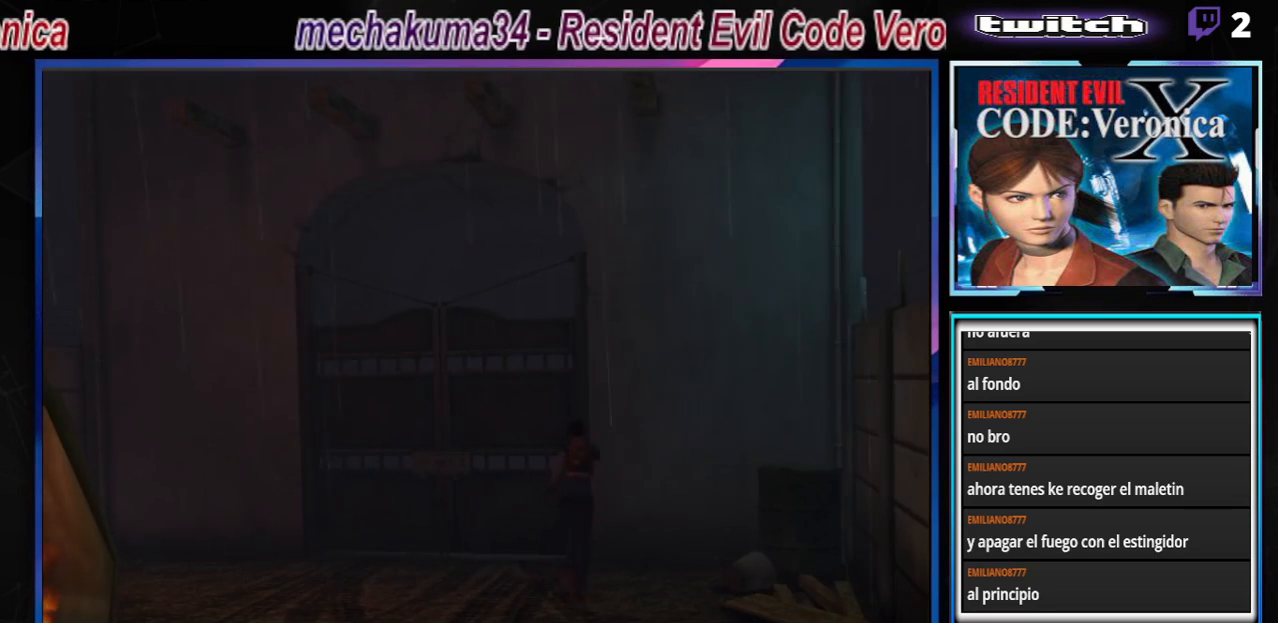
{"buttons": ["B"], "left_stick": "up-left", "events": []}
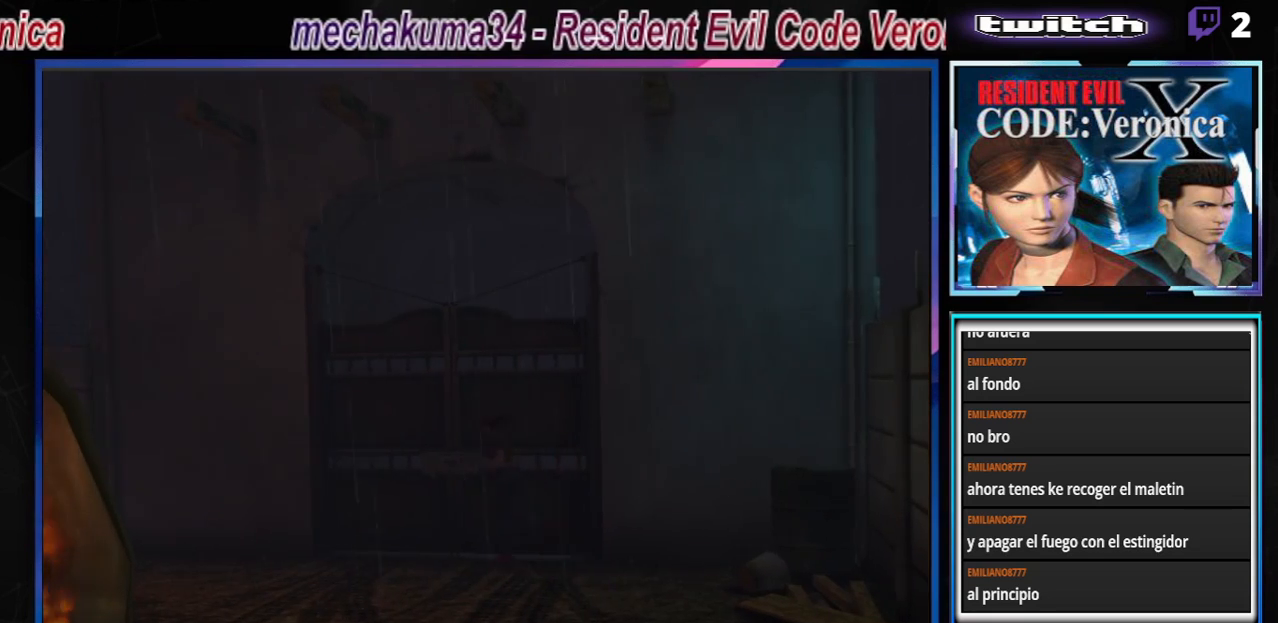
{"buttons": ["B"], "left_stick": "up", "events": [[300, "left_stick", "up"]]}
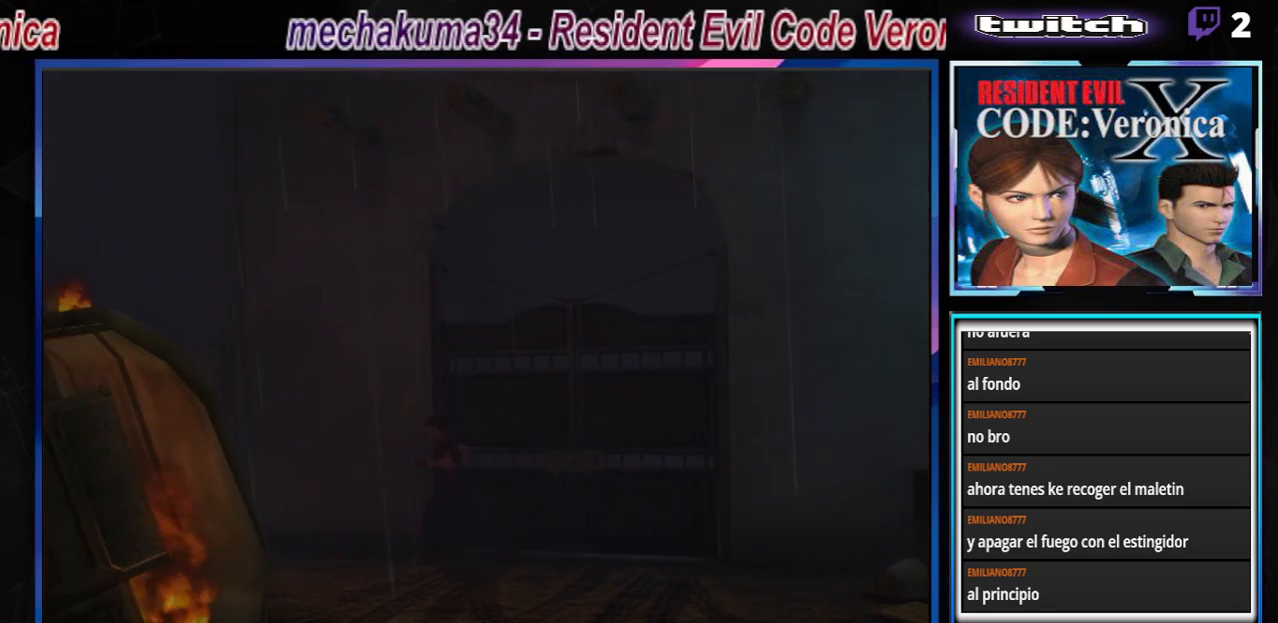
{"buttons": ["B"], "left_stick": "up", "events": []}
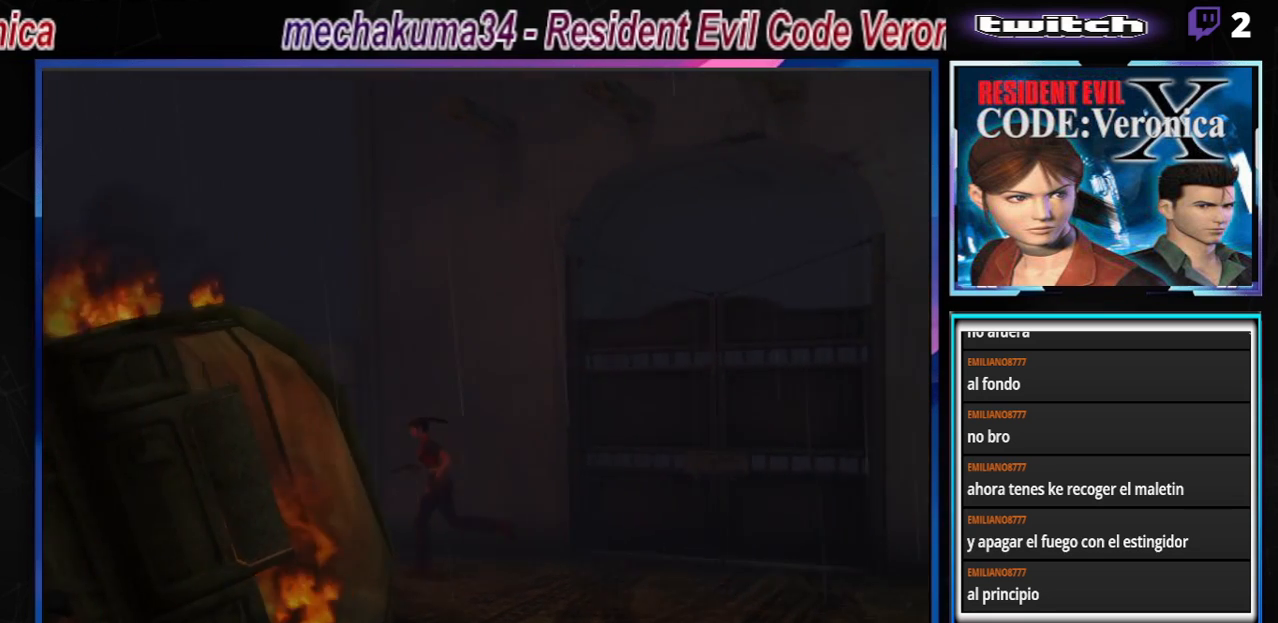
{"buttons": ["B"], "left_stick": "up-left", "events": [[167, "left_stick", "up-left"]]}
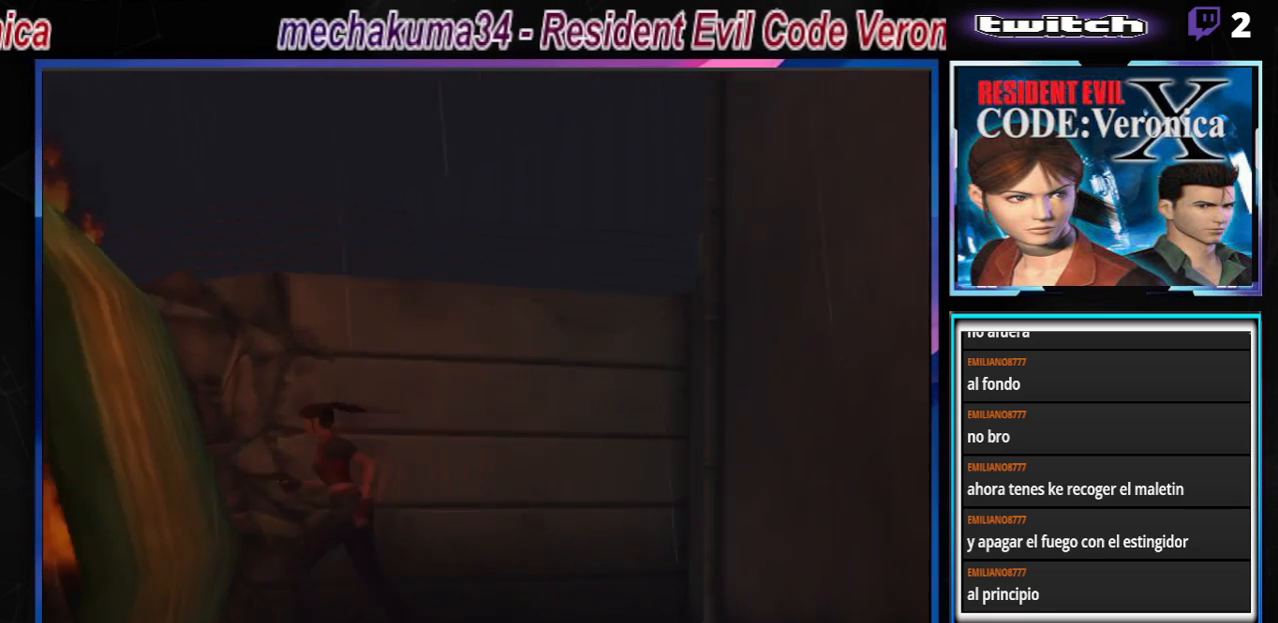
{"buttons": ["B"], "left_stick": "up-left", "events": [[300, "A", "down"], [433, "A", "up"]]}
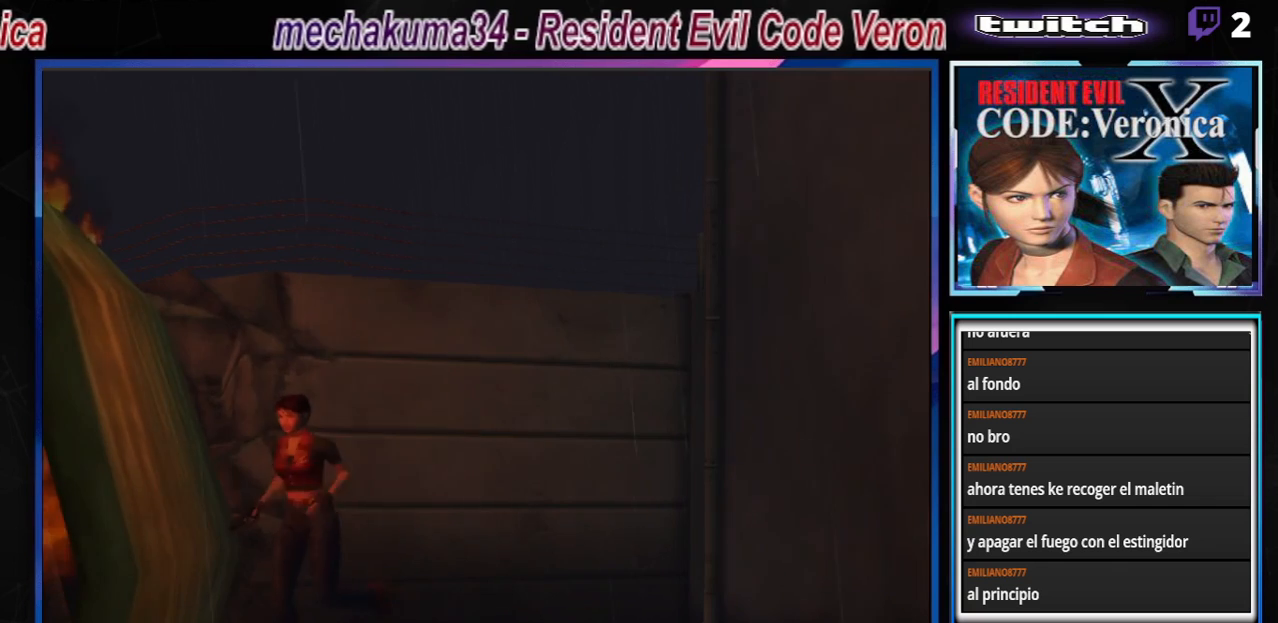
{"buttons": ["B"], "left_stick": "up-right", "events": [[367, "left_stick", "up"], [500, "left_stick", "up-right"]]}
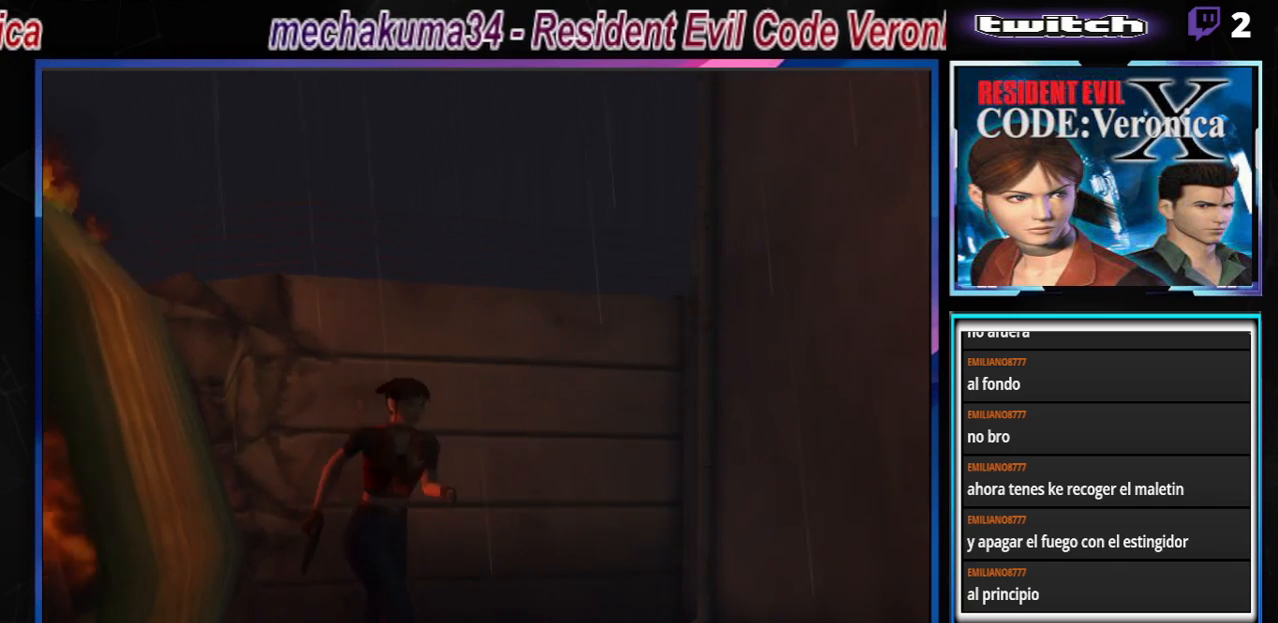
{"buttons": [], "left_stick": "up-right", "events": [[333, "B", "up"]]}
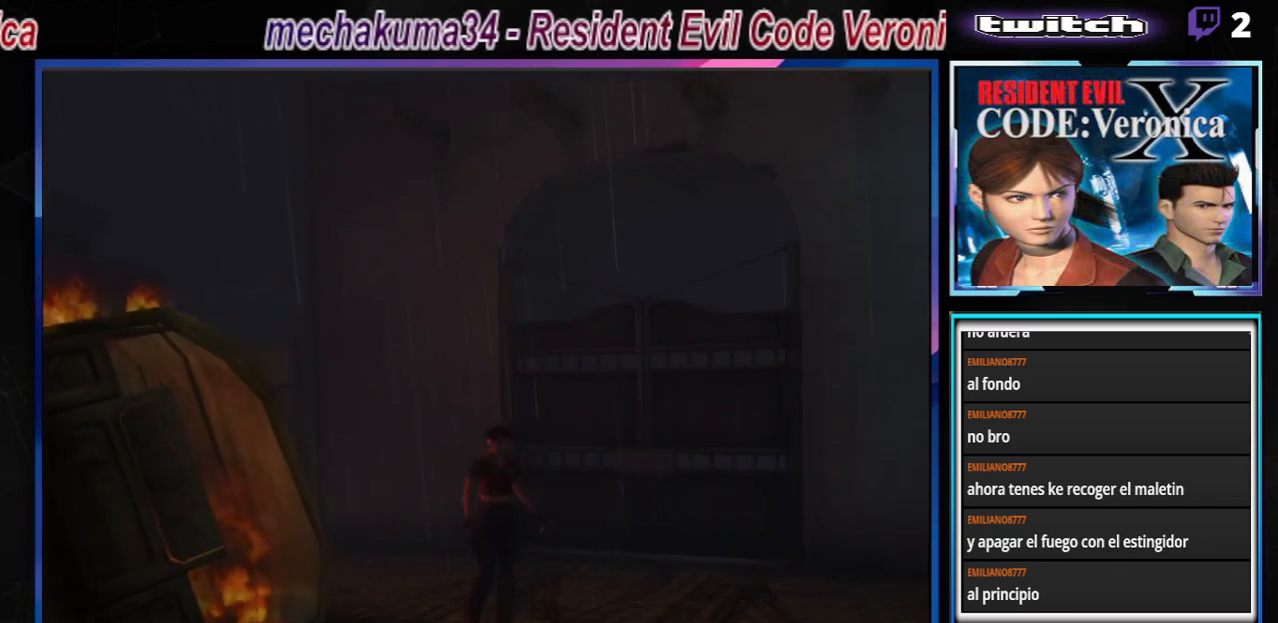
{"buttons": [], "left_stick": "center", "events": [[33, "left_stick", "center"]]}
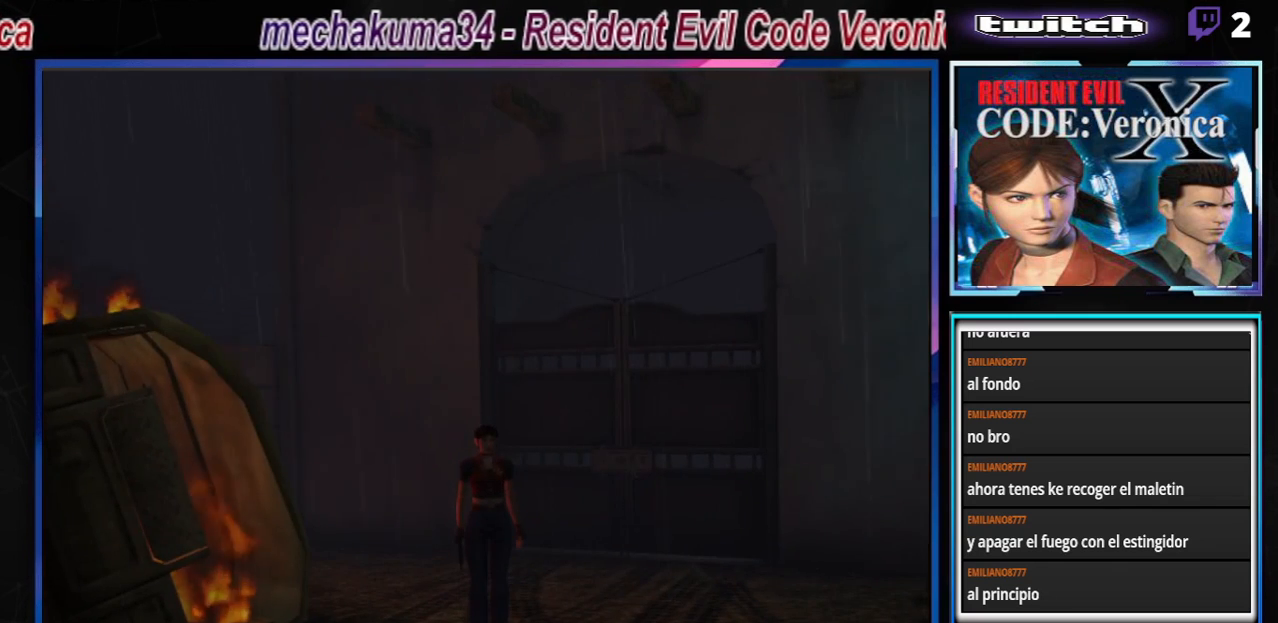
{"buttons": ["B"], "left_stick": "up-right", "events": [[433, "B", "down"], [467, "left_stick", "up-right"]]}
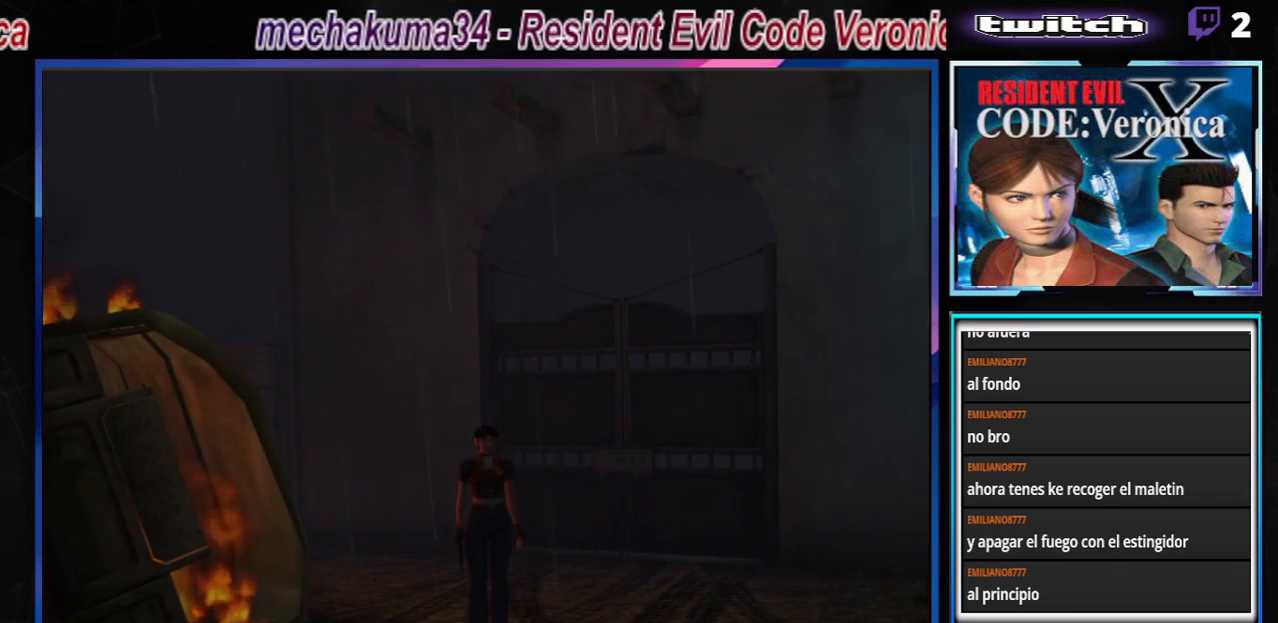
{"buttons": ["B"], "left_stick": "up", "events": [[367, "left_stick", "up"]]}
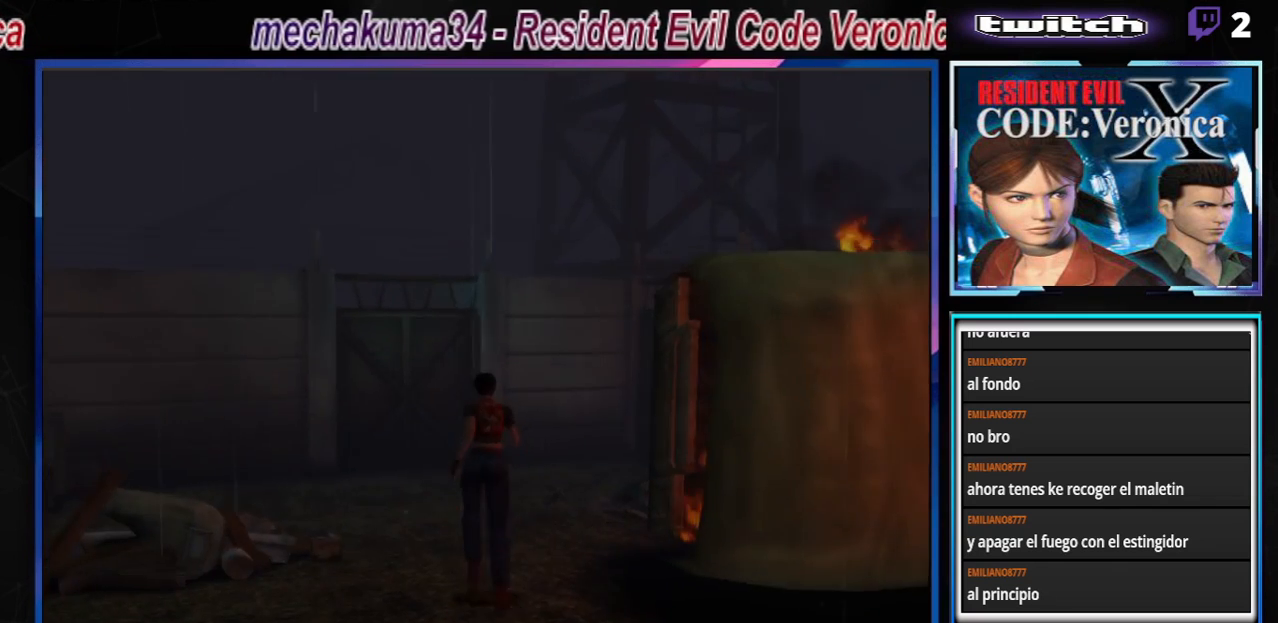
{"buttons": ["B"], "left_stick": "up", "events": []}
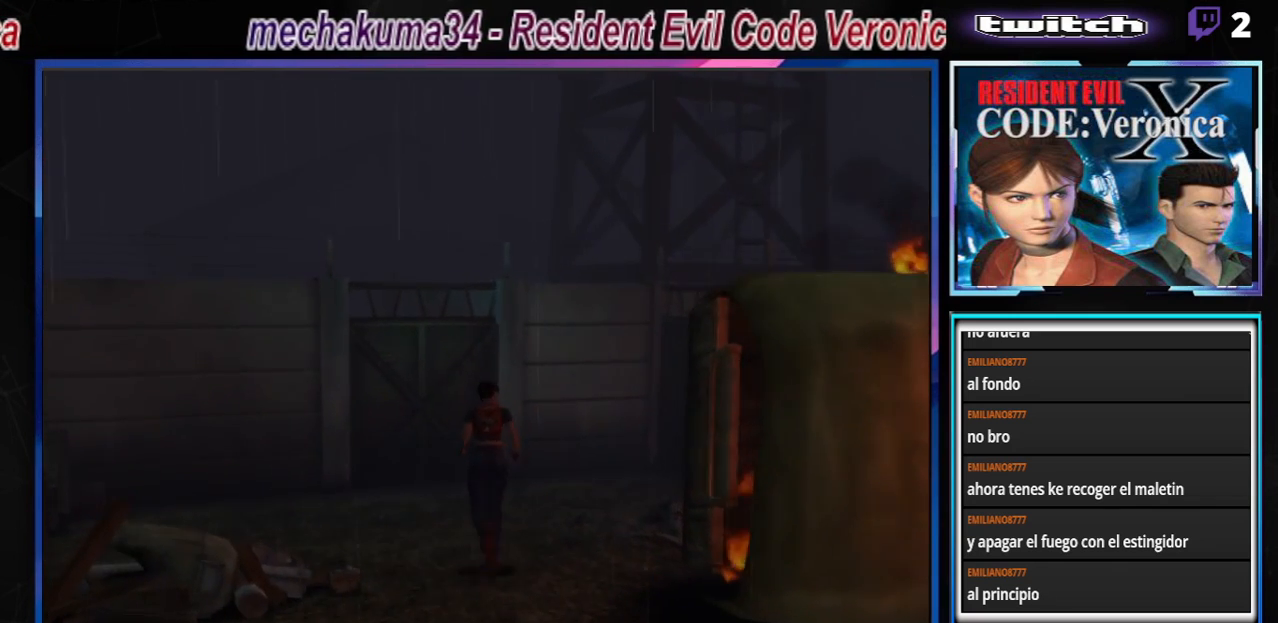
{"buttons": ["B"], "left_stick": "up", "events": [[67, "left_stick", "up-right"], [433, "left_stick", "up"]]}
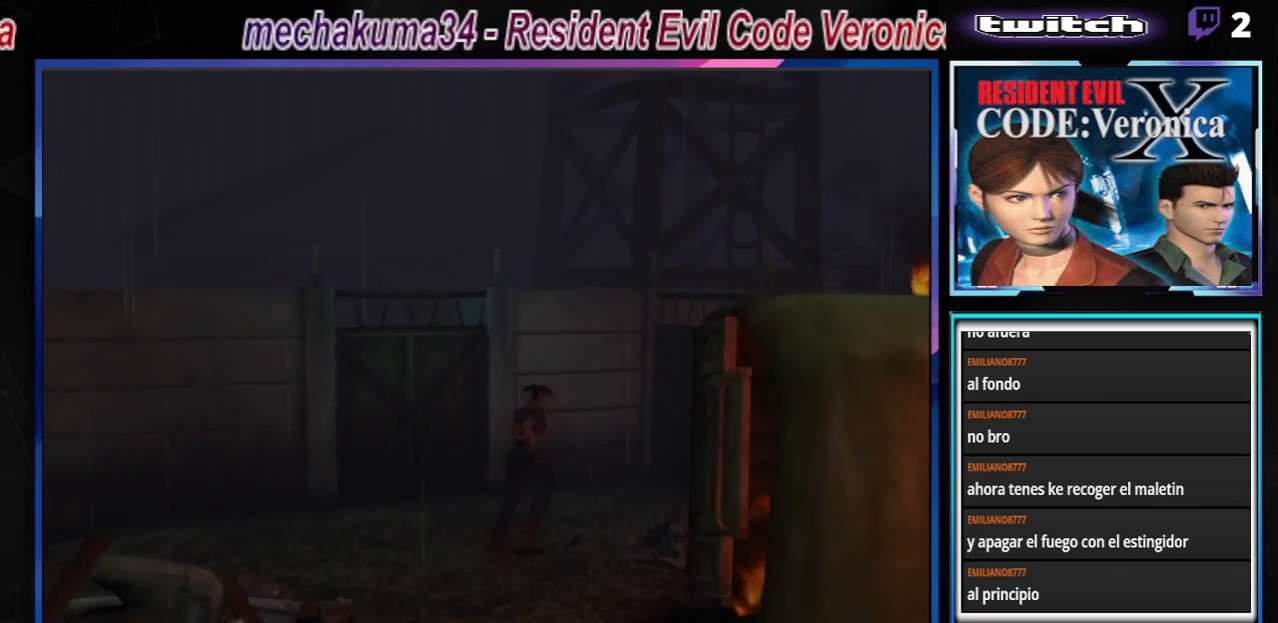
{"buttons": ["B"], "left_stick": "up-right", "events": [[433, "left_stick", "up-right"]]}